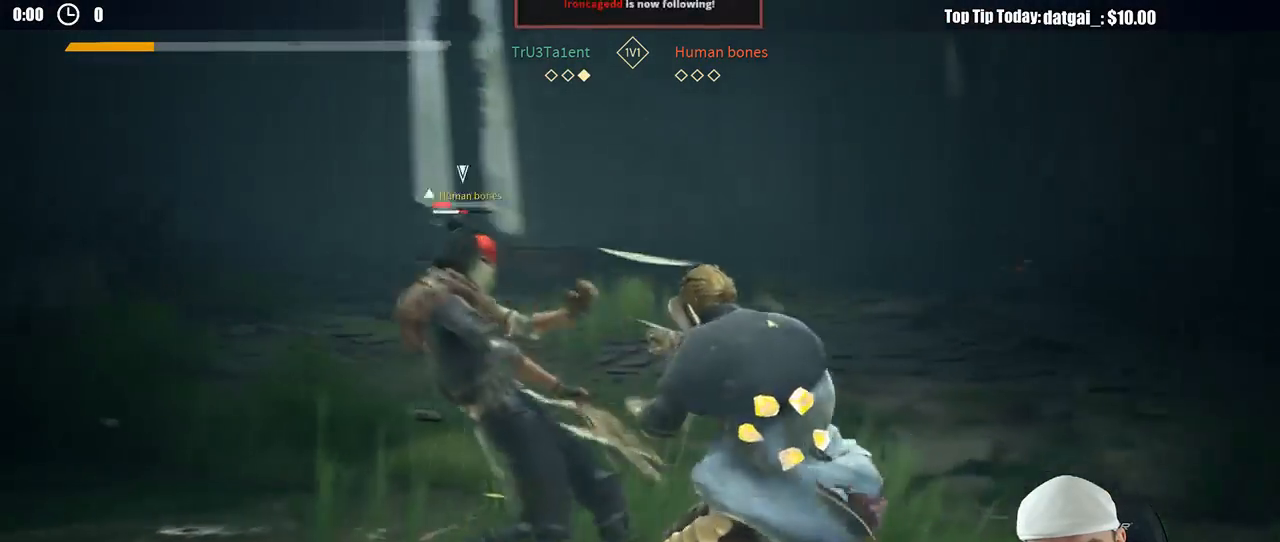
Gameplay with a controller (Xbox layout); each line is a JSON object with the inputs held at the frame after it (dt_ms = milliseconds from this image to that frame). "button_events" lists button changes between this image and that frame as [ms after this image, input, new state], when the widget could be followed in between (sticks are given only as held states). Not read: R3.
{"dt_ms": 500, "buttons": [], "left_stick": "up-left", "right_stick": "center", "button_events": []}
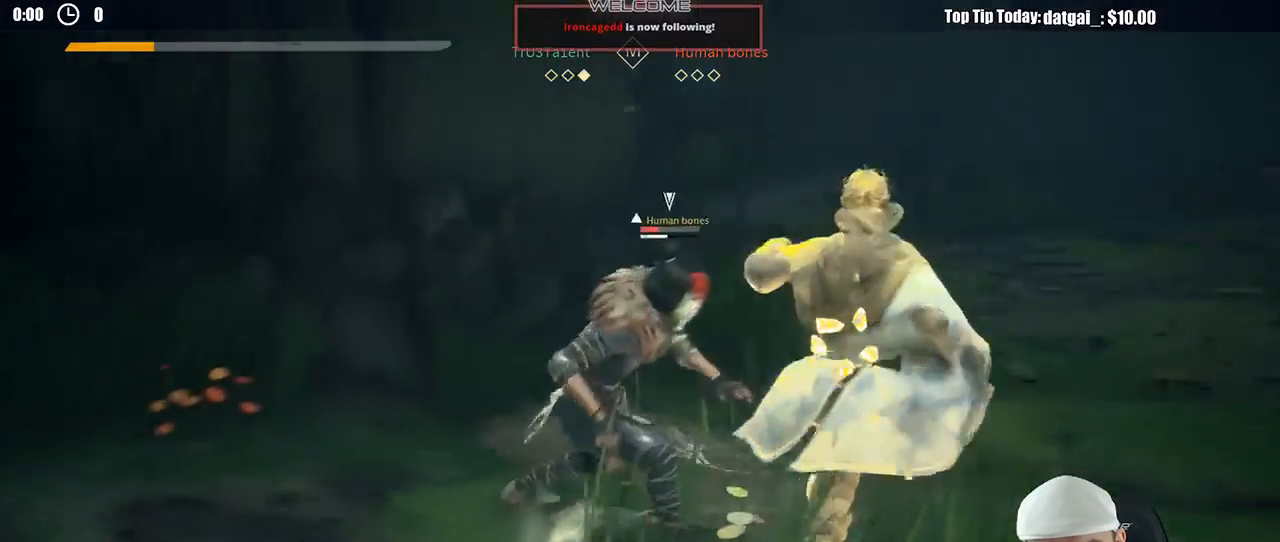
{"dt_ms": 500, "buttons": [], "left_stick": "right", "right_stick": "center", "button_events": [[83, "X", "down"], [167, "X", "up"]]}
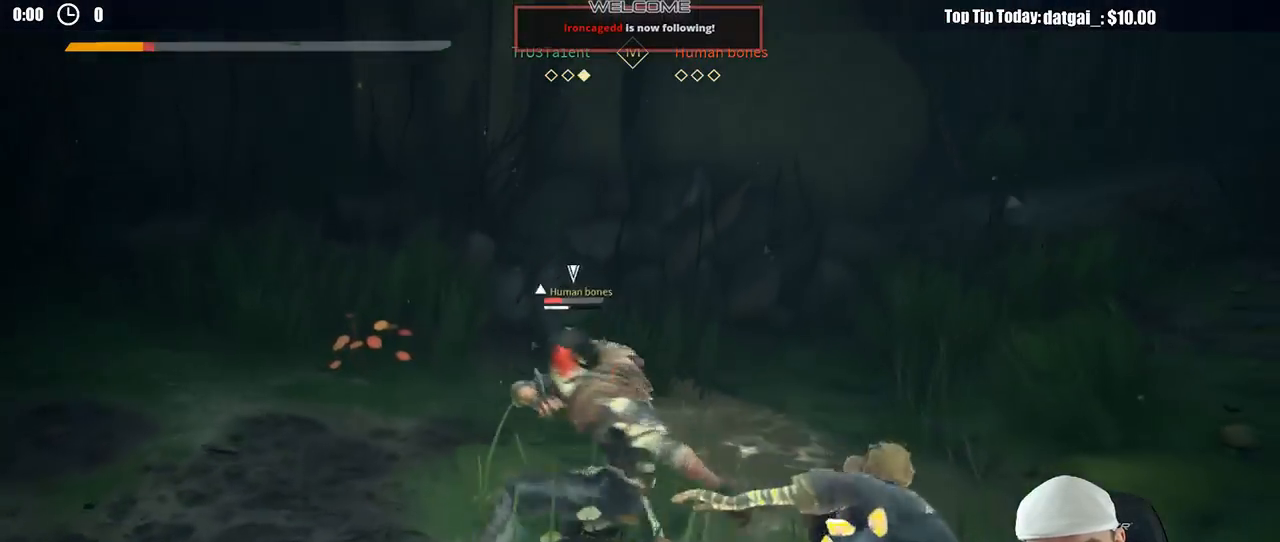
{"dt_ms": 500, "buttons": ["L2"], "left_stick": "right", "right_stick": "center", "button_events": [[67, "L2", "down"]]}
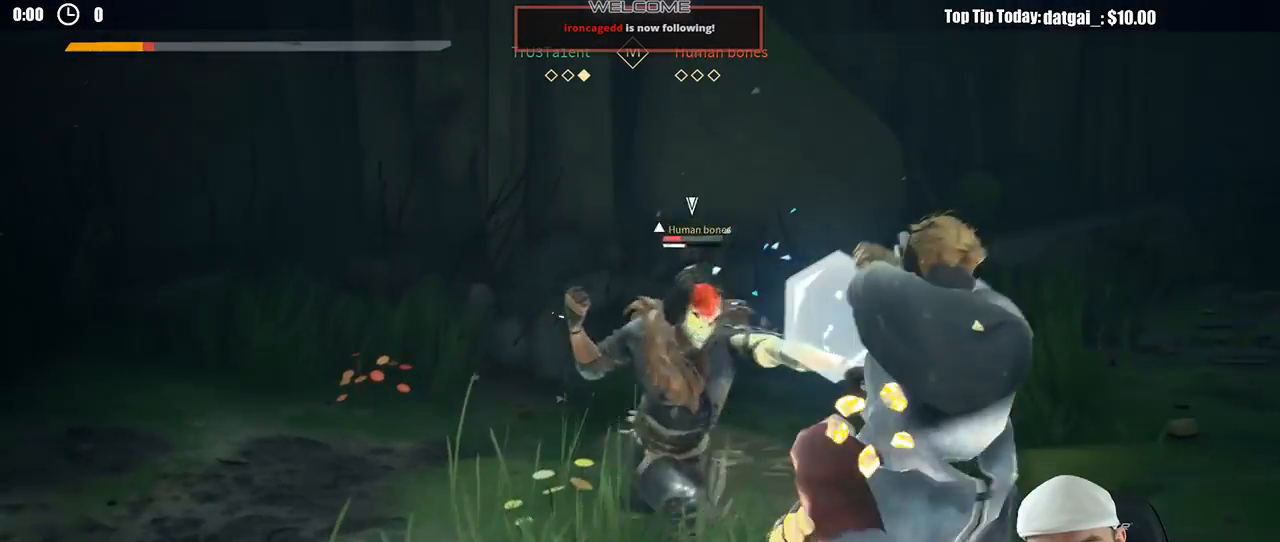
{"dt_ms": 500, "buttons": ["L2"], "left_stick": "right", "right_stick": "center", "button_events": []}
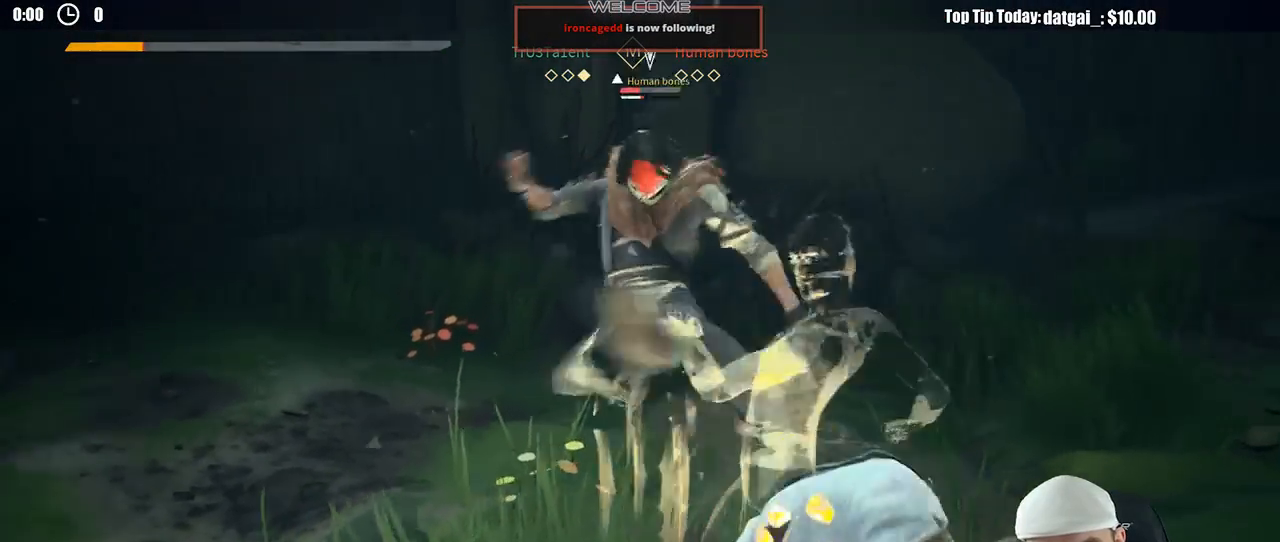
{"dt_ms": 500, "buttons": [], "left_stick": "up-left", "right_stick": "center", "button_events": [[217, "X", "down"], [267, "L2", "up"], [300, "X", "up"]]}
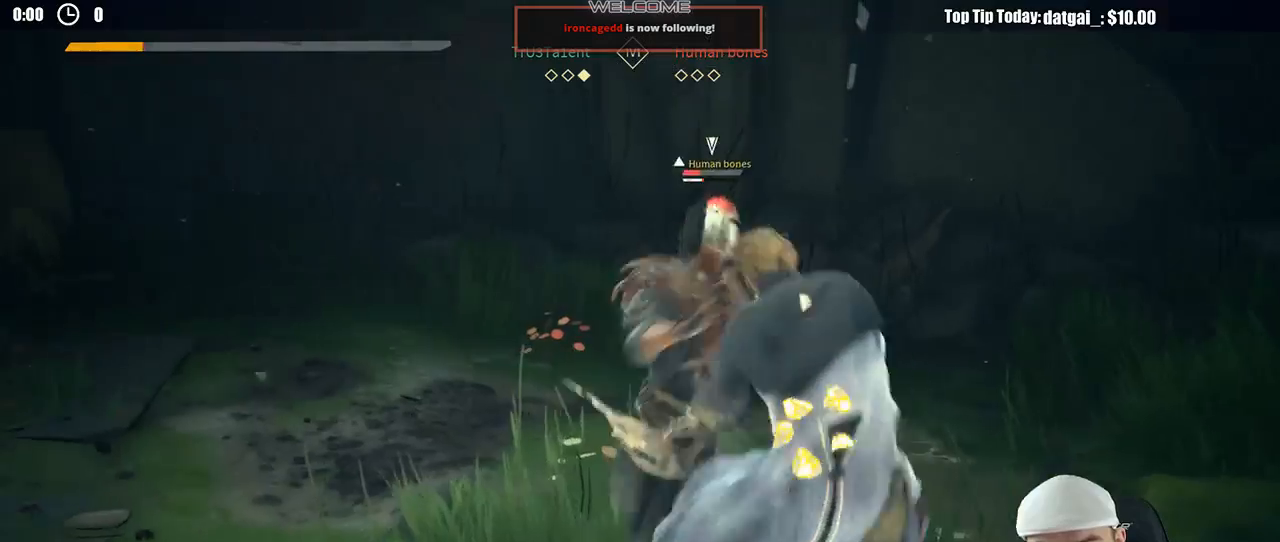
{"dt_ms": 500, "buttons": [], "left_stick": "up-left", "right_stick": "center", "button_events": [[217, "Y", "down"], [317, "Y", "up"]]}
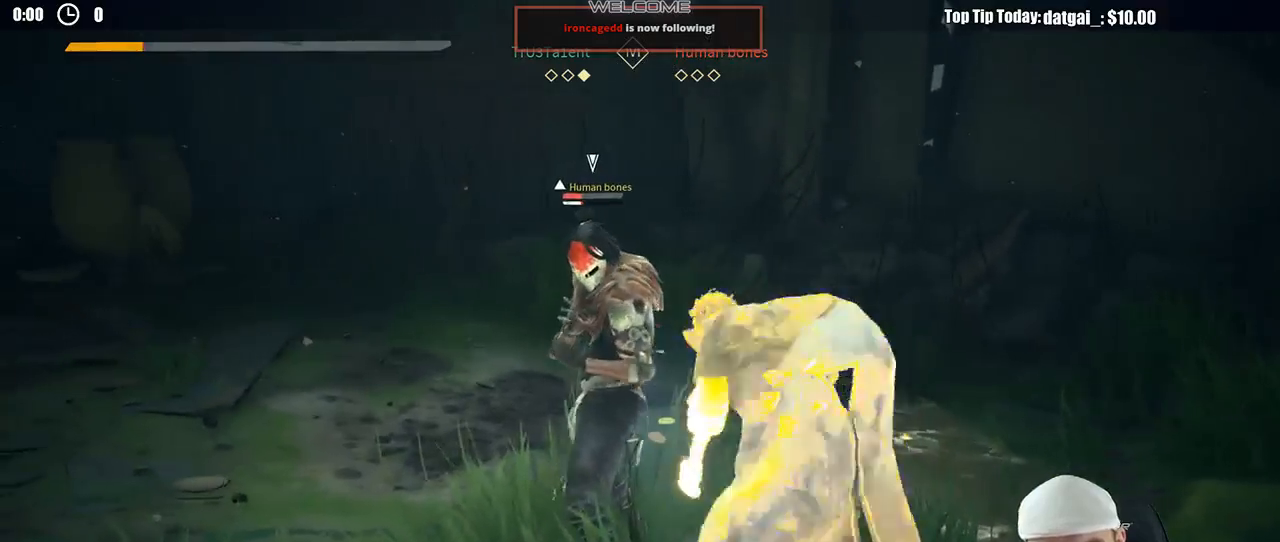
{"dt_ms": 500, "buttons": [], "left_stick": "up-left", "right_stick": "center", "button_events": []}
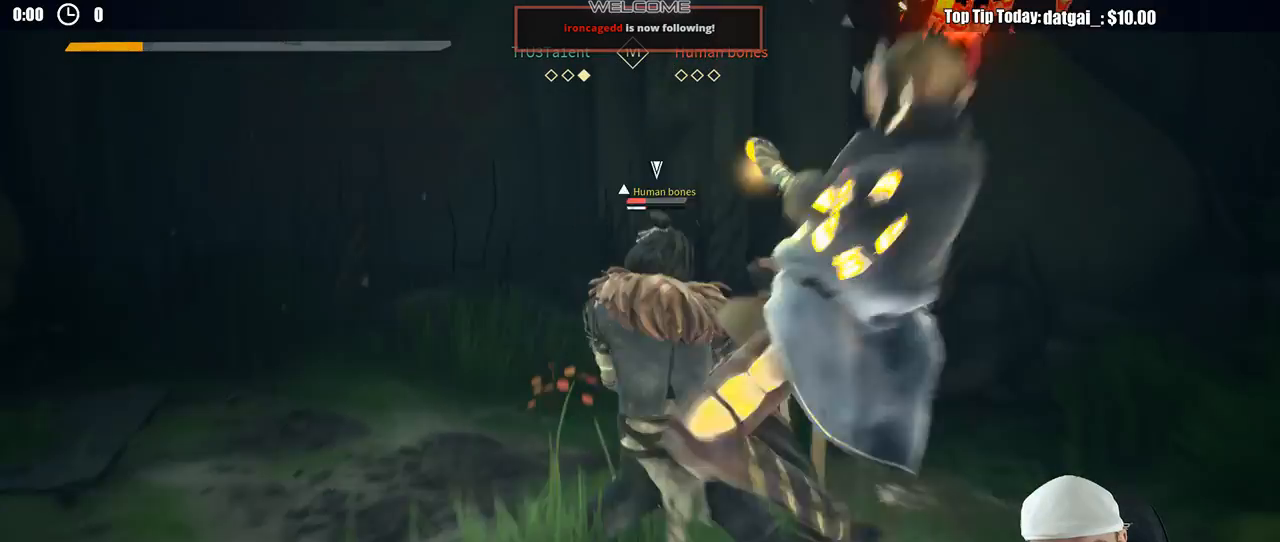
{"dt_ms": 500, "buttons": ["L2"], "left_stick": "up-left", "right_stick": "center", "button_events": [[267, "X", "down"], [350, "X", "up"], [483, "L2", "down"]]}
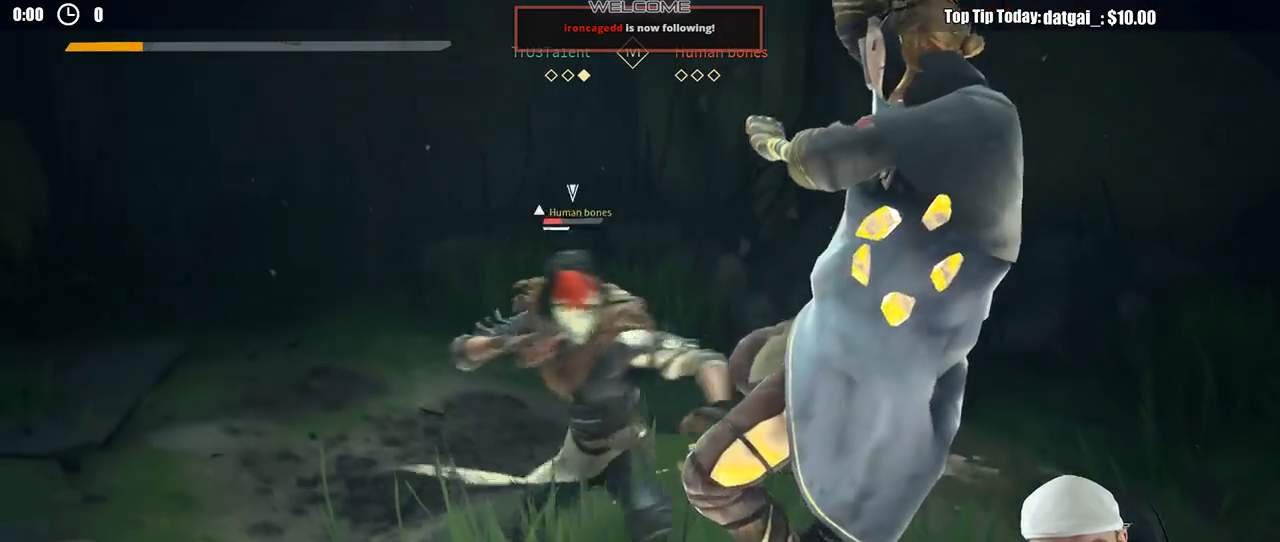
{"dt_ms": 500, "buttons": ["L2"], "left_stick": "right", "right_stick": "center", "button_events": []}
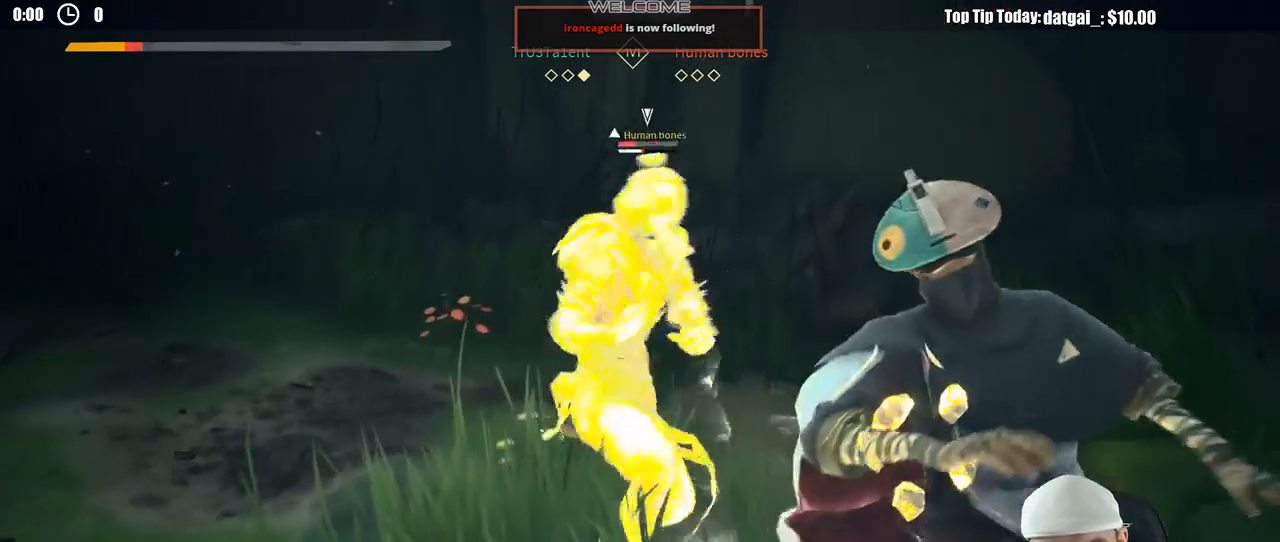
{"dt_ms": 500, "buttons": ["L2"], "left_stick": "right", "right_stick": "center", "button_events": []}
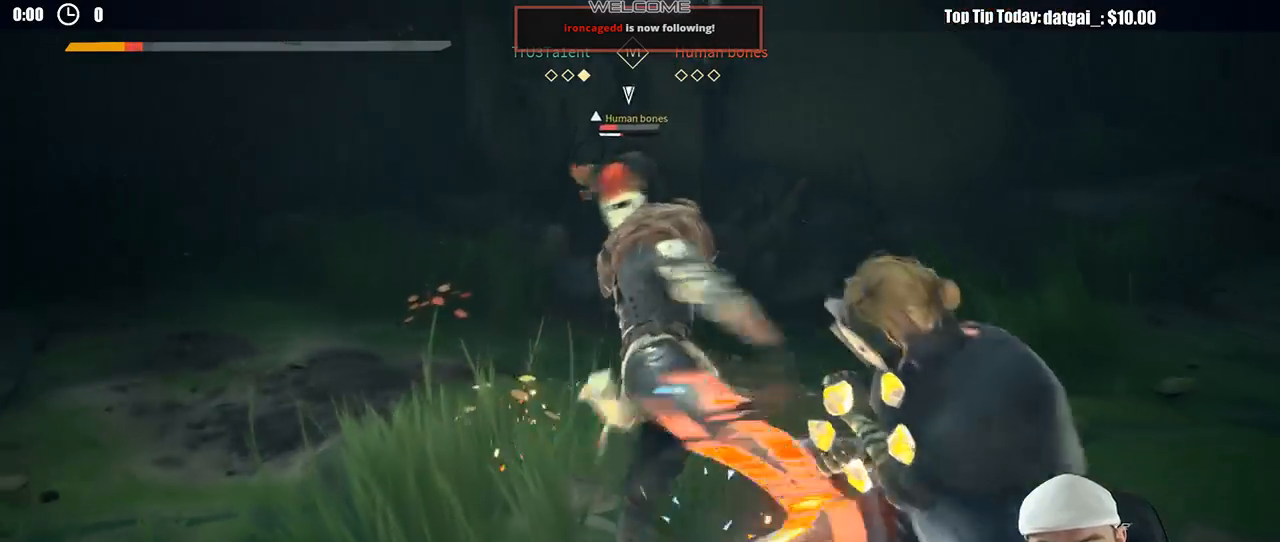
{"dt_ms": 500, "buttons": ["L2"], "left_stick": "up", "right_stick": "up", "button_events": []}
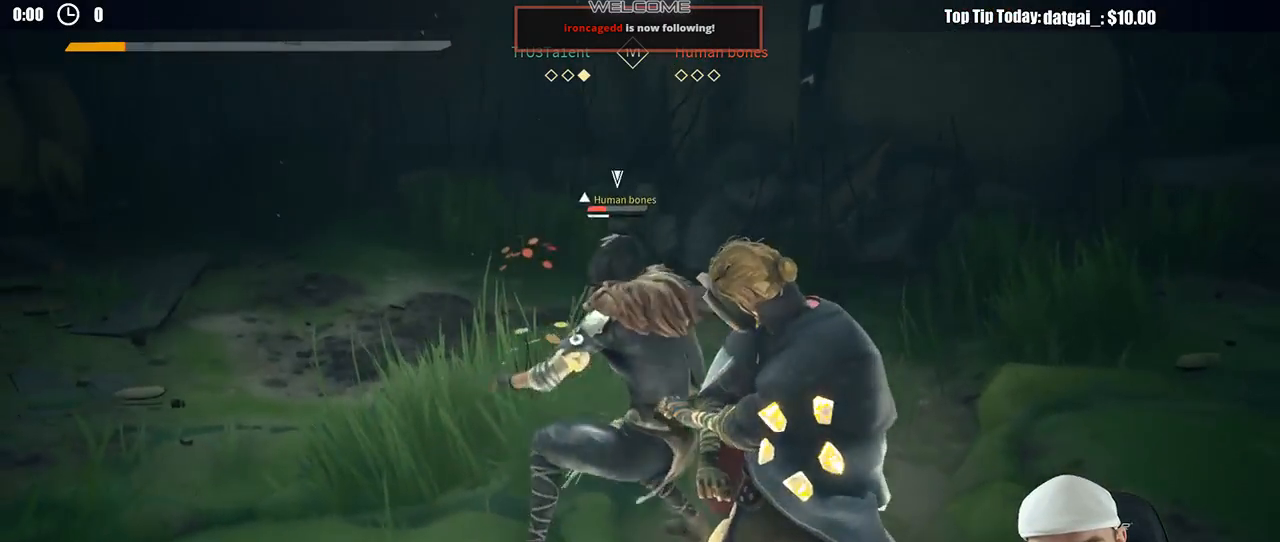
{"dt_ms": 500, "buttons": [], "left_stick": "up", "right_stick": "center", "button_events": [[367, "L2", "up"]]}
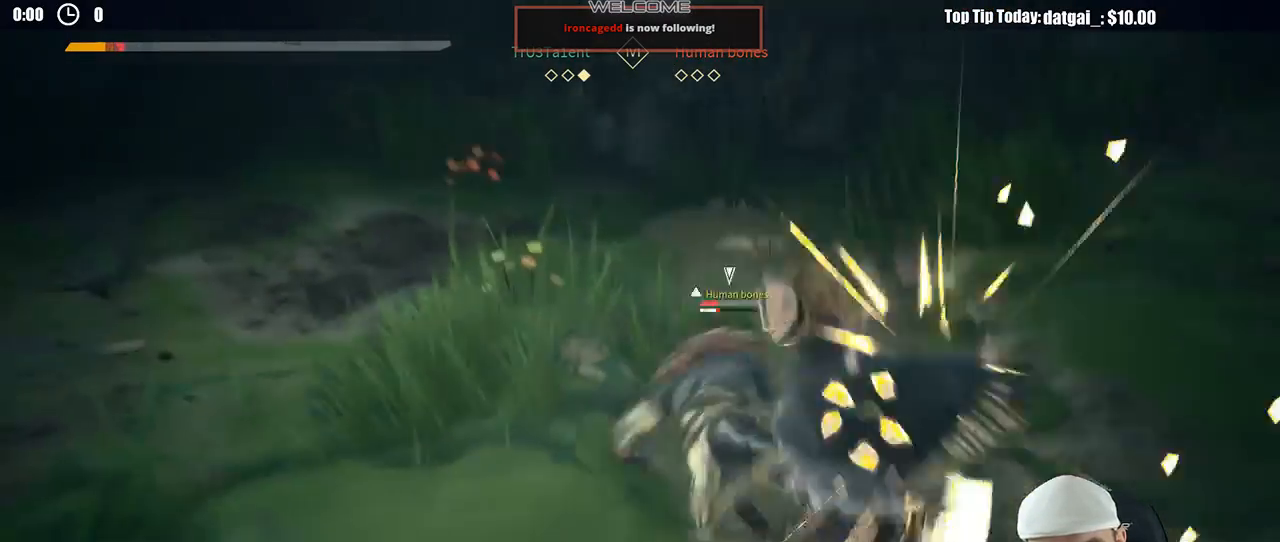
{"dt_ms": 500, "buttons": ["L2"], "left_stick": "right", "right_stick": "center", "button_events": [[33, "X", "down"], [133, "X", "up"], [283, "L2", "down"]]}
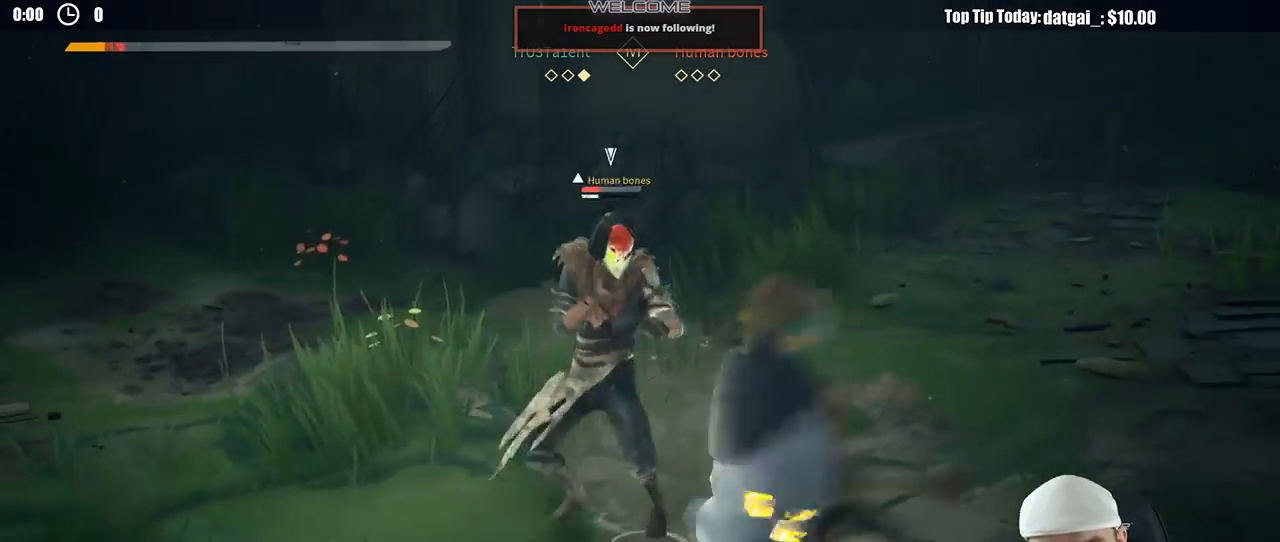
{"dt_ms": 500, "buttons": ["L2"], "left_stick": "right", "right_stick": "center", "button_events": [[383, "DPAD_RIGHT", "down"], [500, "DPAD_RIGHT", "up"]]}
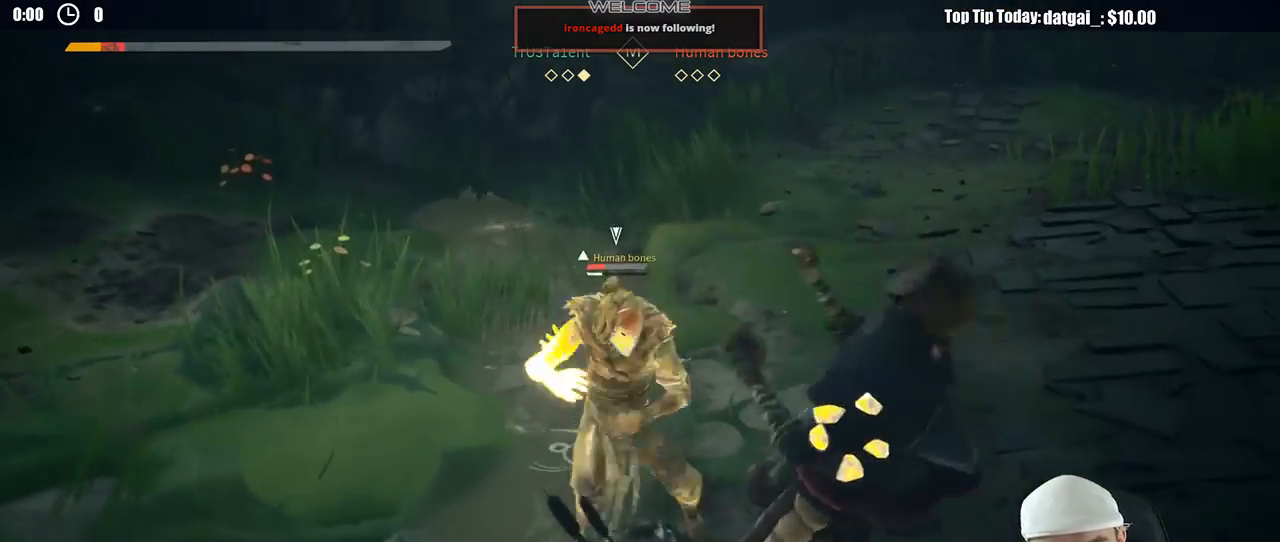
{"dt_ms": 1000, "buttons": ["R2"], "left_stick": "down-right", "right_stick": "up-left", "button_events": [[450, "L2", "up"], [983, "R2", "down"]]}
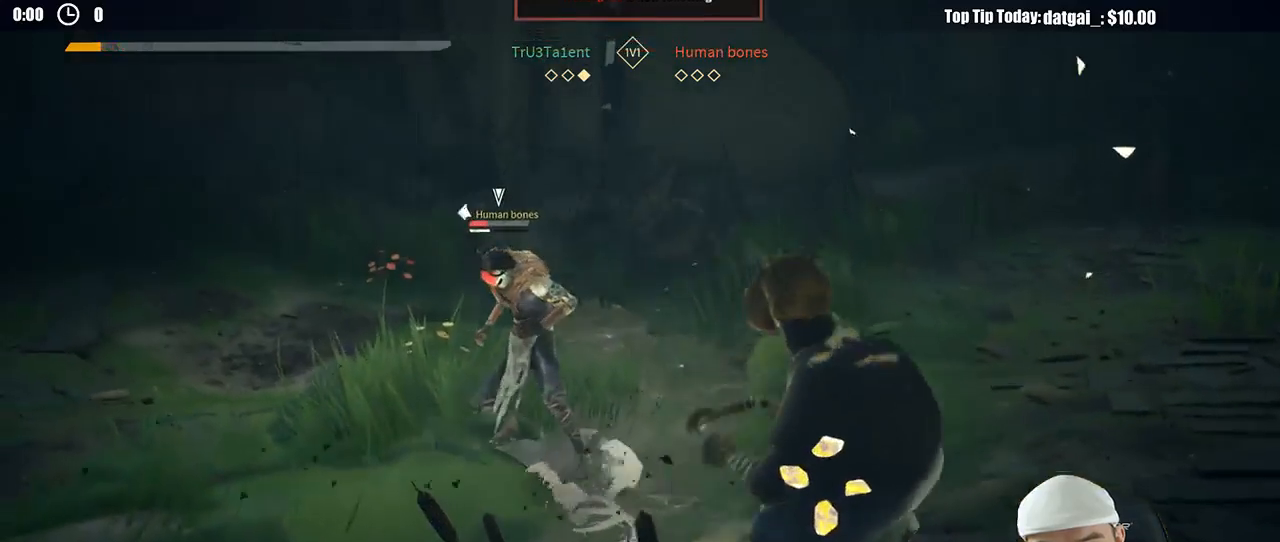
{"dt_ms": 500, "buttons": [], "left_stick": "down-right", "right_stick": "center", "button_events": [[117, "R2", "up"]]}
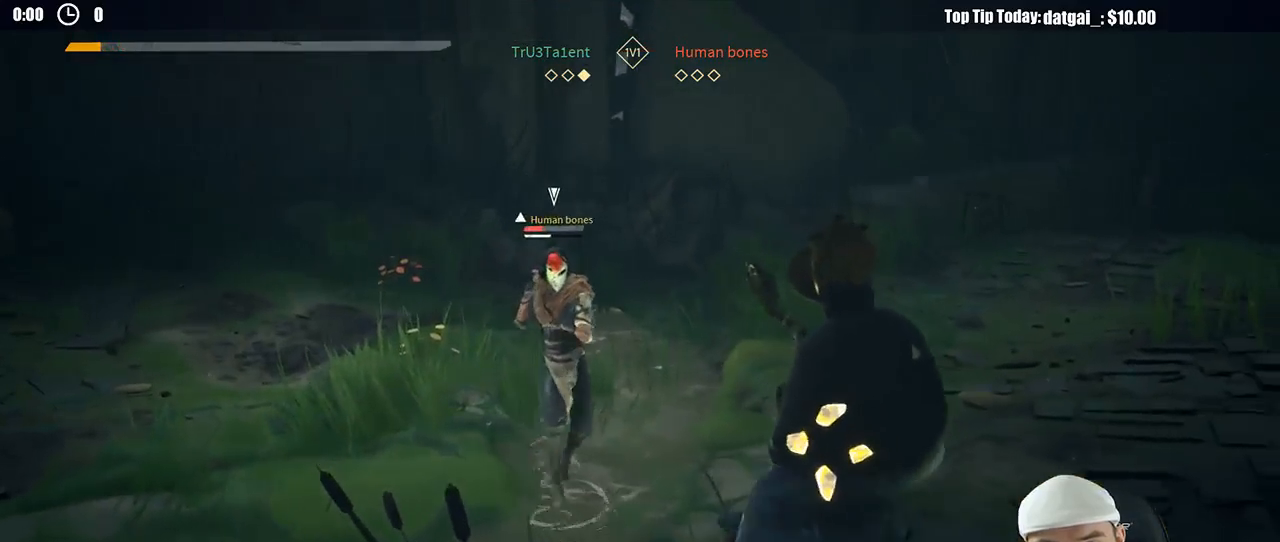
{"dt_ms": 500, "buttons": [], "left_stick": "up", "right_stick": "center", "button_events": [[117, "X", "down"], [233, "X", "up"]]}
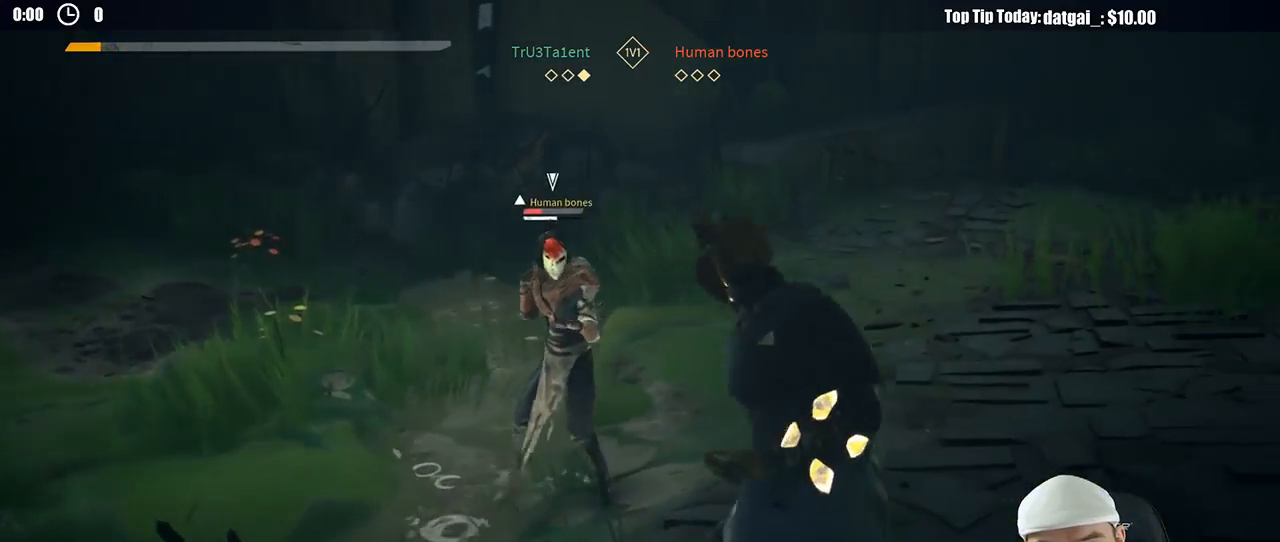
{"dt_ms": 500, "buttons": [], "left_stick": "up-left", "right_stick": "center", "button_events": [[200, "X", "down"], [317, "X", "up"]]}
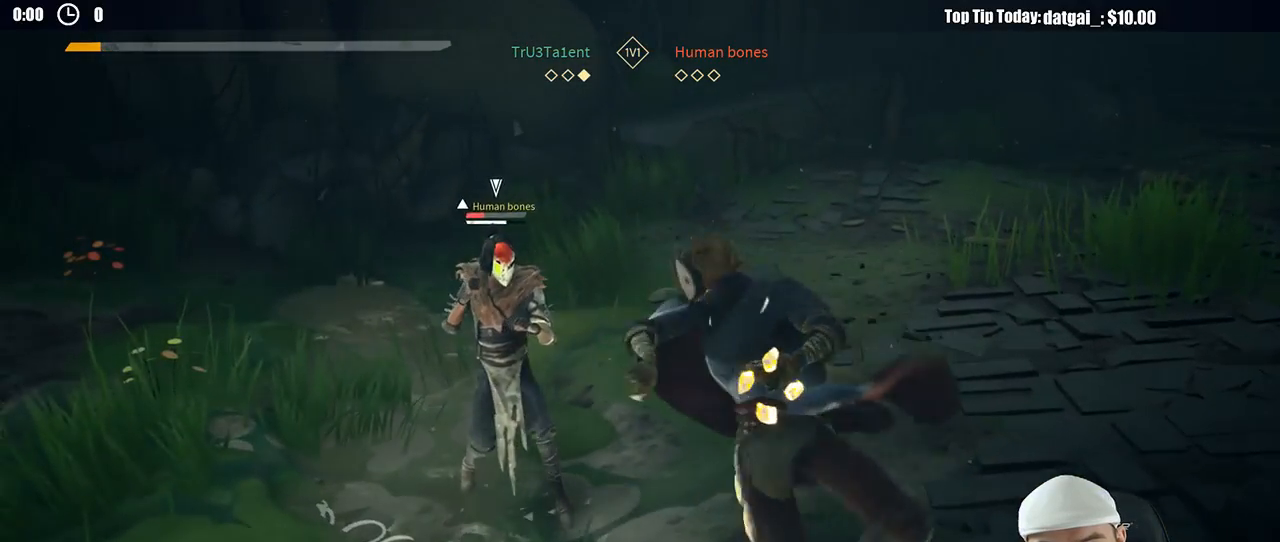
{"dt_ms": 500, "buttons": [], "left_stick": "up-left", "right_stick": "center", "button_events": [[83, "L2", "down"], [217, "L2", "up"], [300, "Y", "down"], [367, "Y", "up"]]}
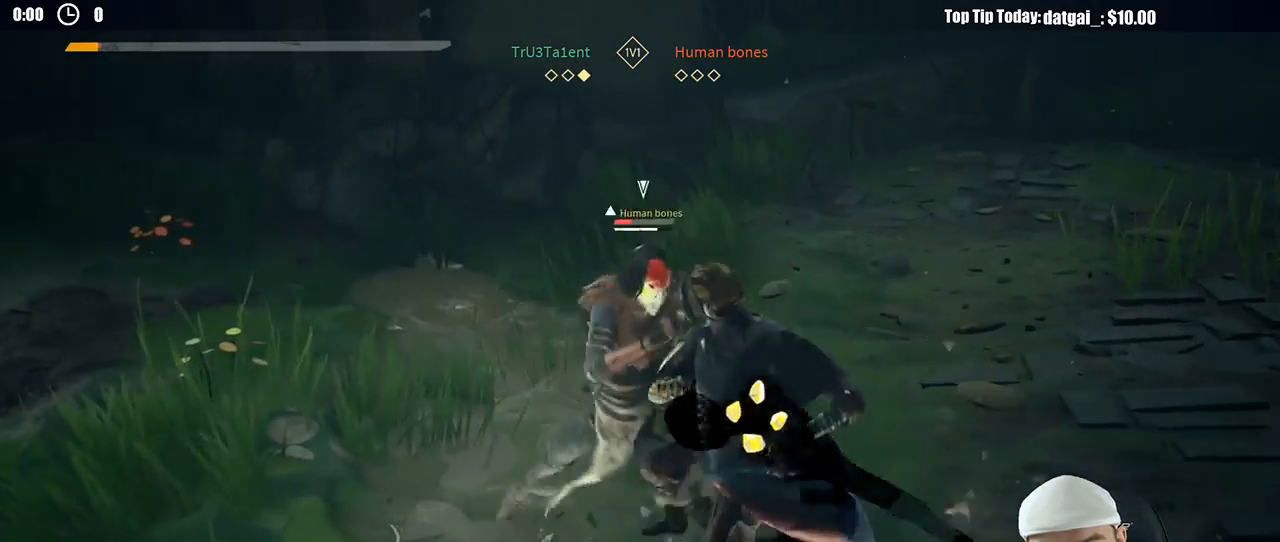
{"dt_ms": 500, "buttons": ["L2"], "left_stick": "right", "right_stick": "center", "button_events": [[350, "L2", "down"]]}
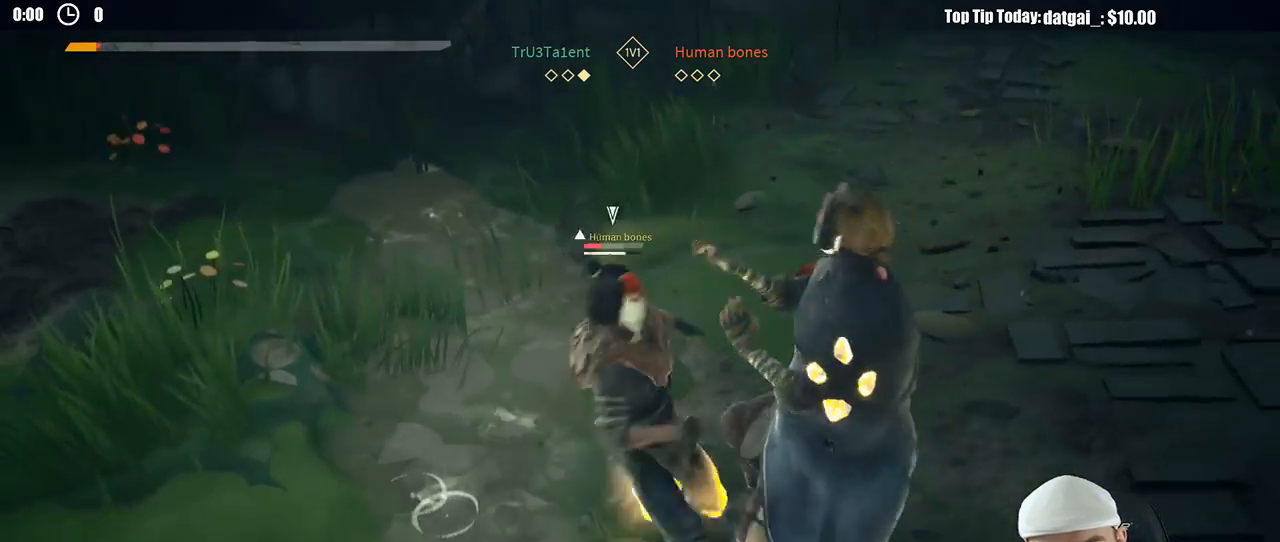
{"dt_ms": 500, "buttons": ["L2", "R2"], "left_stick": "right", "right_stick": "down-left", "button_events": [[417, "R2", "down"]]}
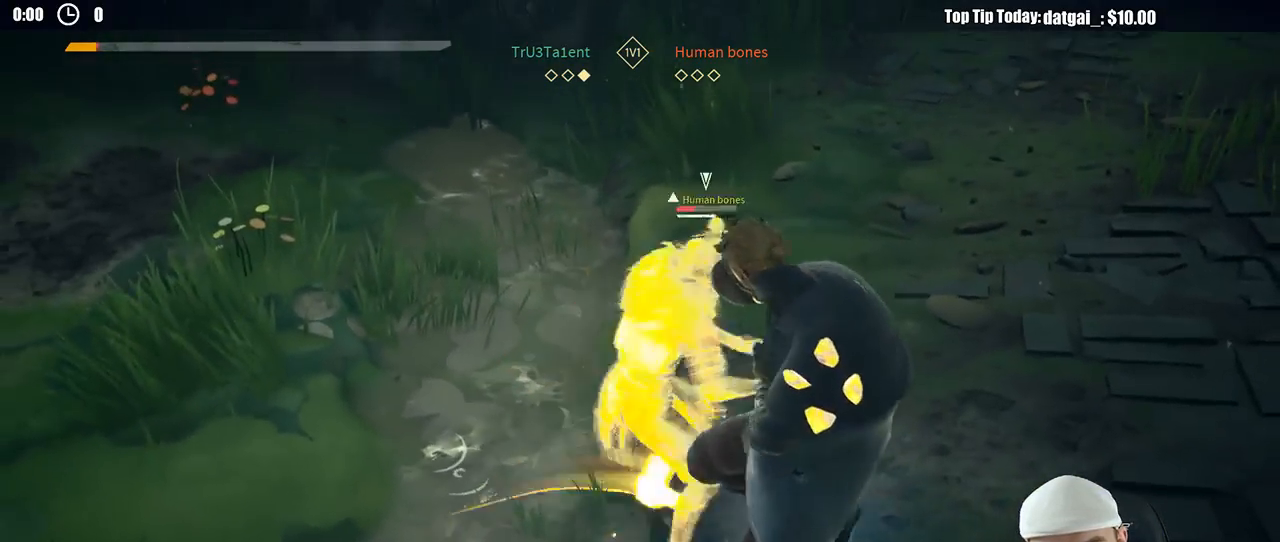
{"dt_ms": 500, "buttons": ["X", "L2"], "left_stick": "right", "right_stick": "center", "button_events": [[50, "R2", "up"], [417, "X", "down"]]}
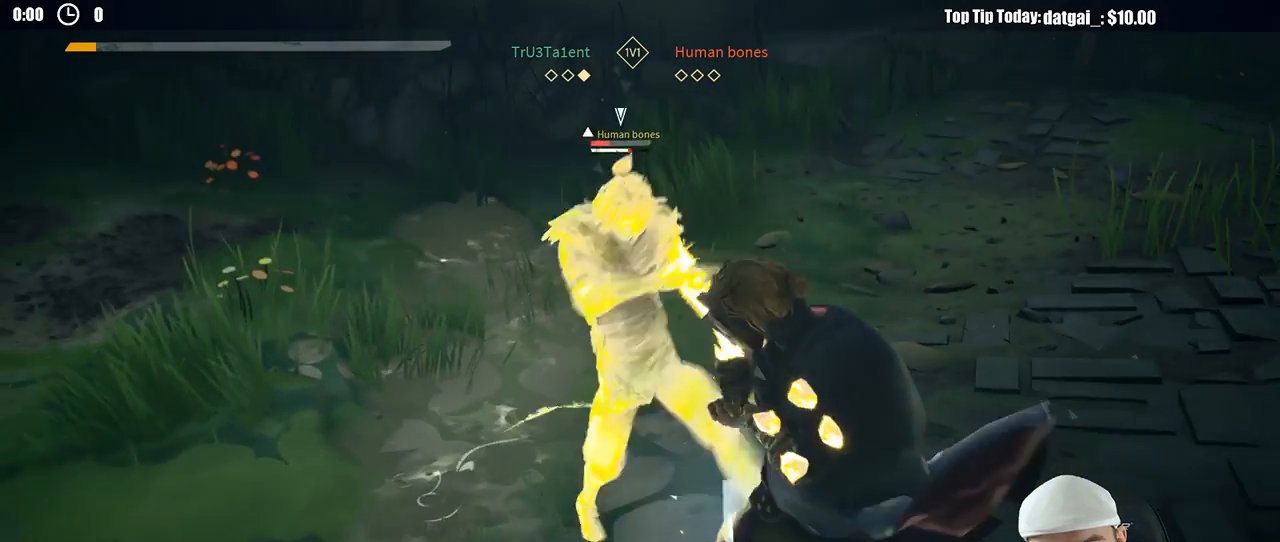
{"dt_ms": 500, "buttons": ["X", "L2"], "left_stick": "up-right", "right_stick": "center", "button_events": [[17, "X", "up"], [433, "X", "down"]]}
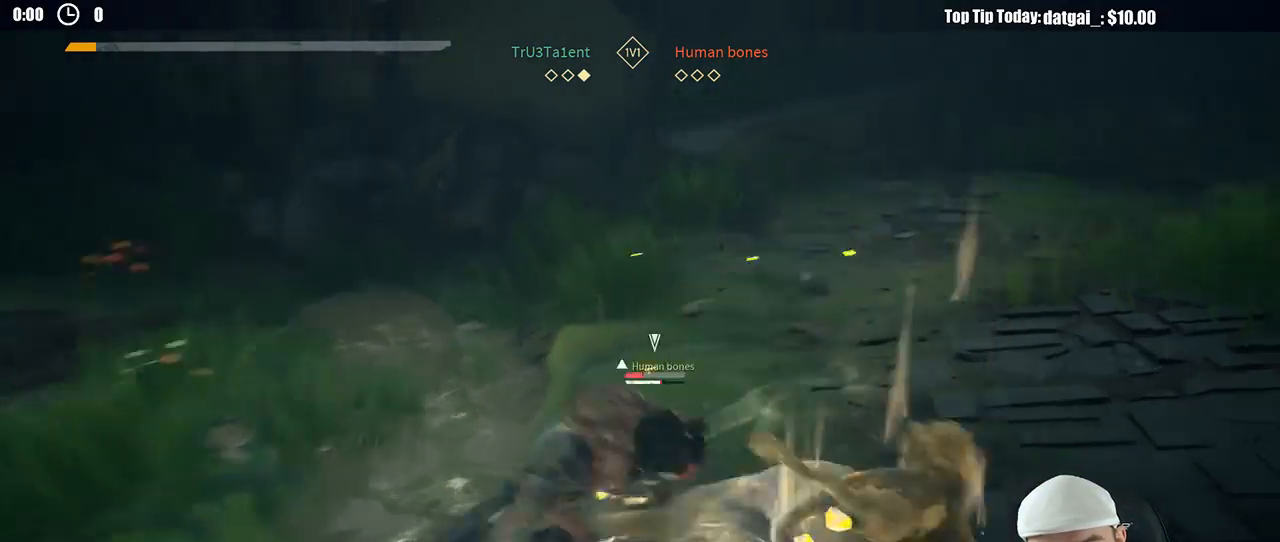
{"dt_ms": 500, "buttons": [], "left_stick": "up-right", "right_stick": "center", "button_events": [[33, "L2", "up"], [33, "X", "up"]]}
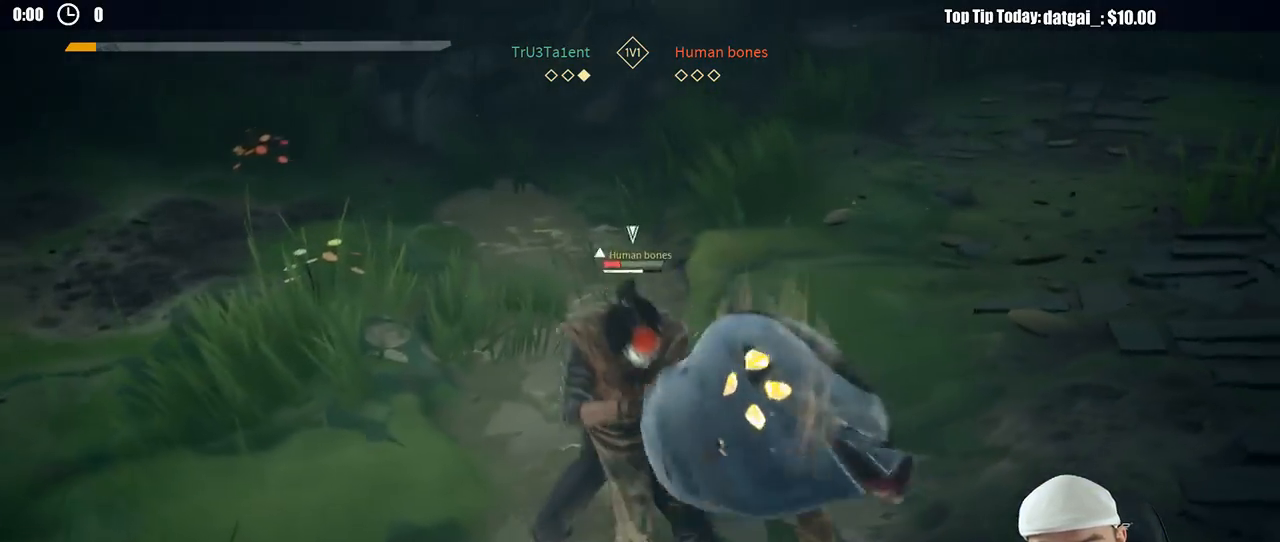
{"dt_ms": 500, "buttons": ["L2"], "left_stick": "right", "right_stick": "center", "button_events": [[467, "L2", "down"]]}
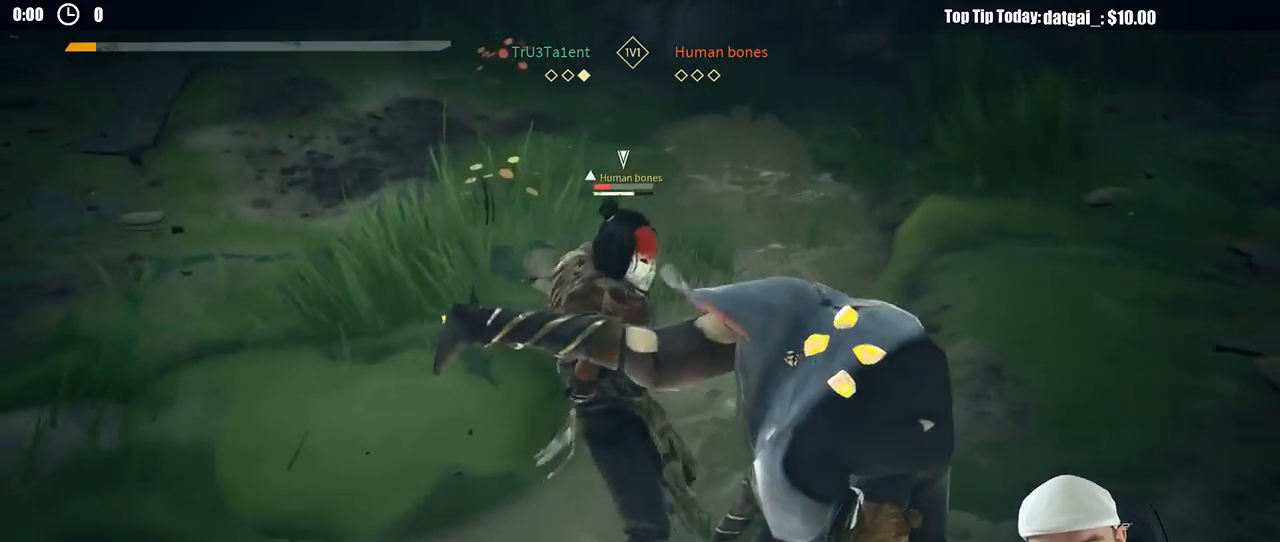
{"dt_ms": 500, "buttons": ["L2"], "left_stick": "right", "right_stick": "center", "button_events": [[17, "L3", "down"], [117, "L3", "up"]]}
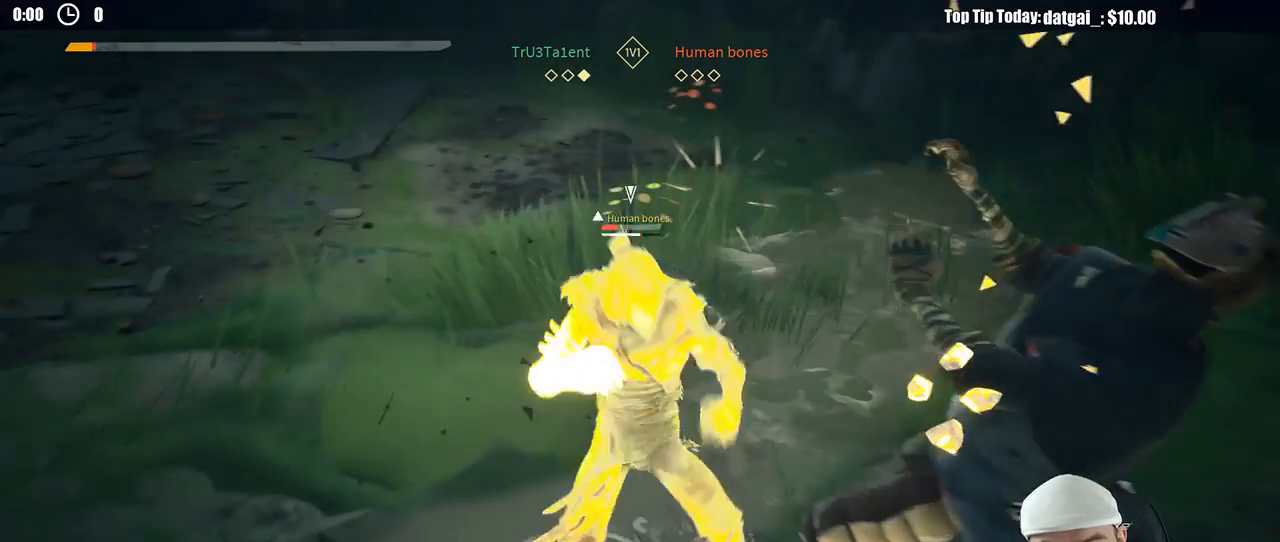
{"dt_ms": 500, "buttons": ["L2"], "left_stick": "right", "right_stick": "center", "button_events": []}
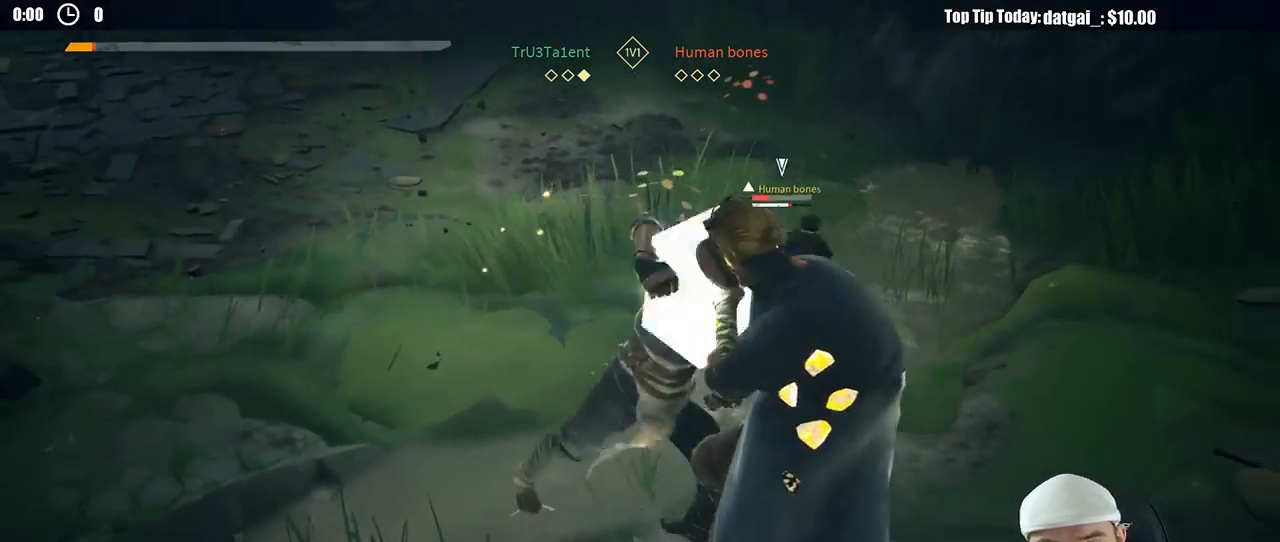
{"dt_ms": 500, "buttons": ["L2"], "left_stick": "right", "right_stick": "center", "button_events": [[183, "DPAD_RIGHT", "down"], [300, "DPAD_RIGHT", "up"]]}
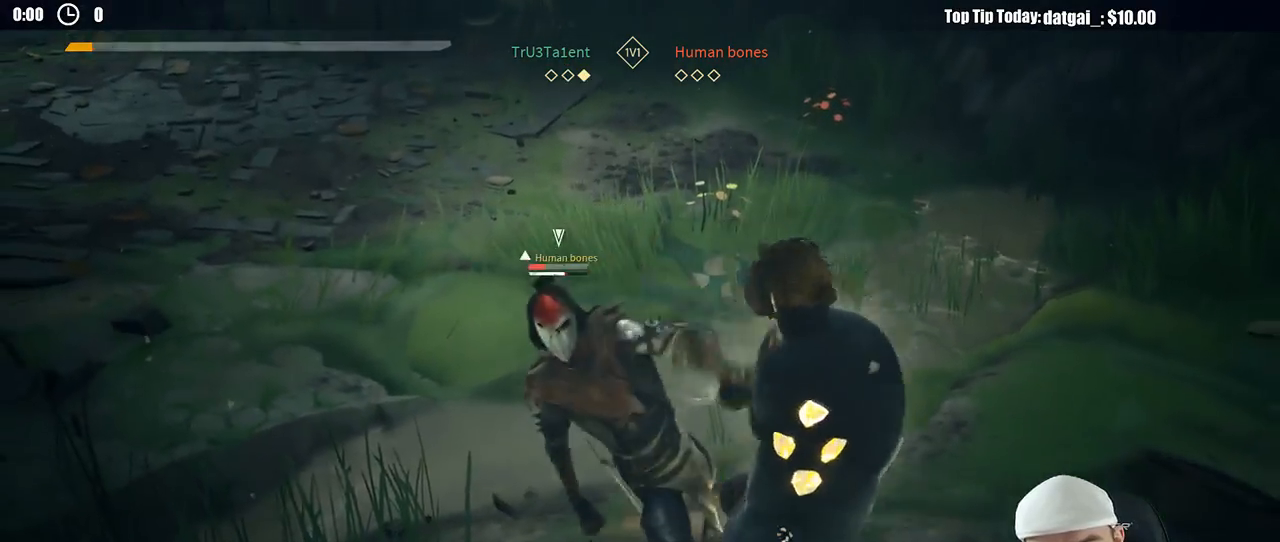
{"dt_ms": 500, "buttons": [], "left_stick": "down-right", "right_stick": "center", "button_events": [[300, "L2", "up"]]}